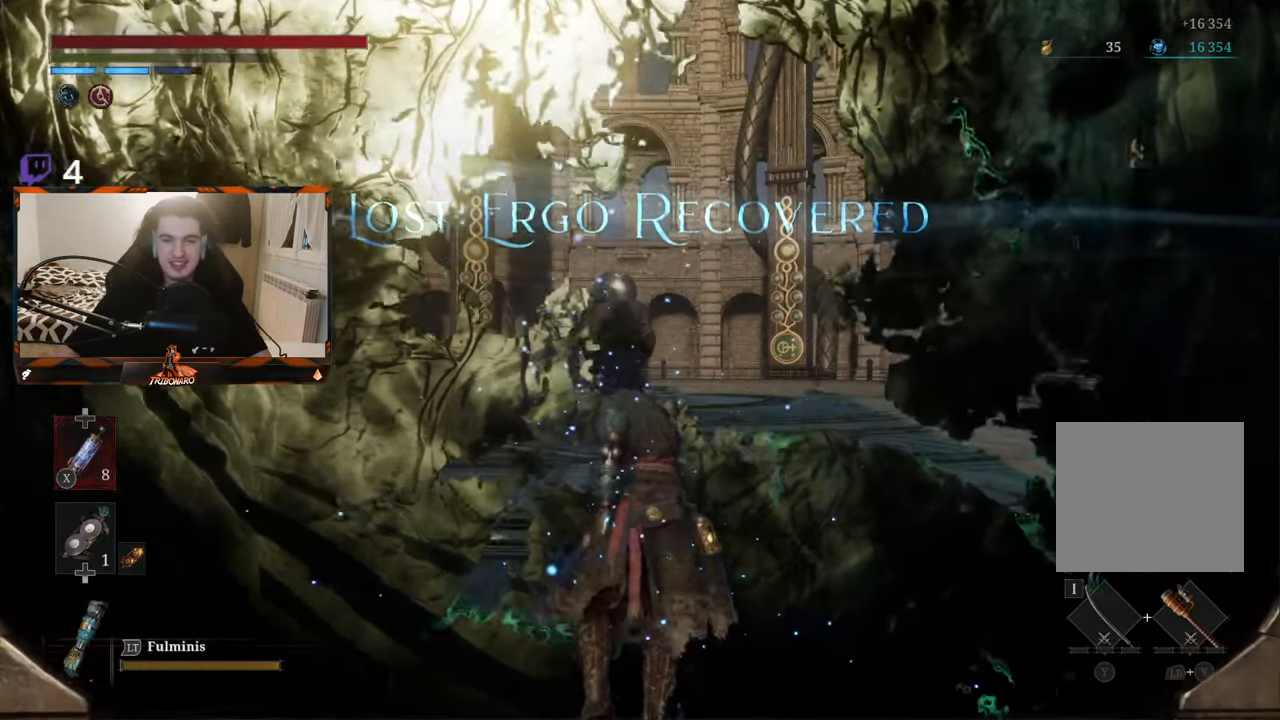
Gameplay with a controller (Xbox layout); each line is a JSON object with the inputs held at the frame after it. "events" lists button and stick changes between this image and that frame as [ms after this image, input, new state], when the widget could be followed in between.
{"buttons": [], "left_stick": "up", "right_stick": "center", "events": []}
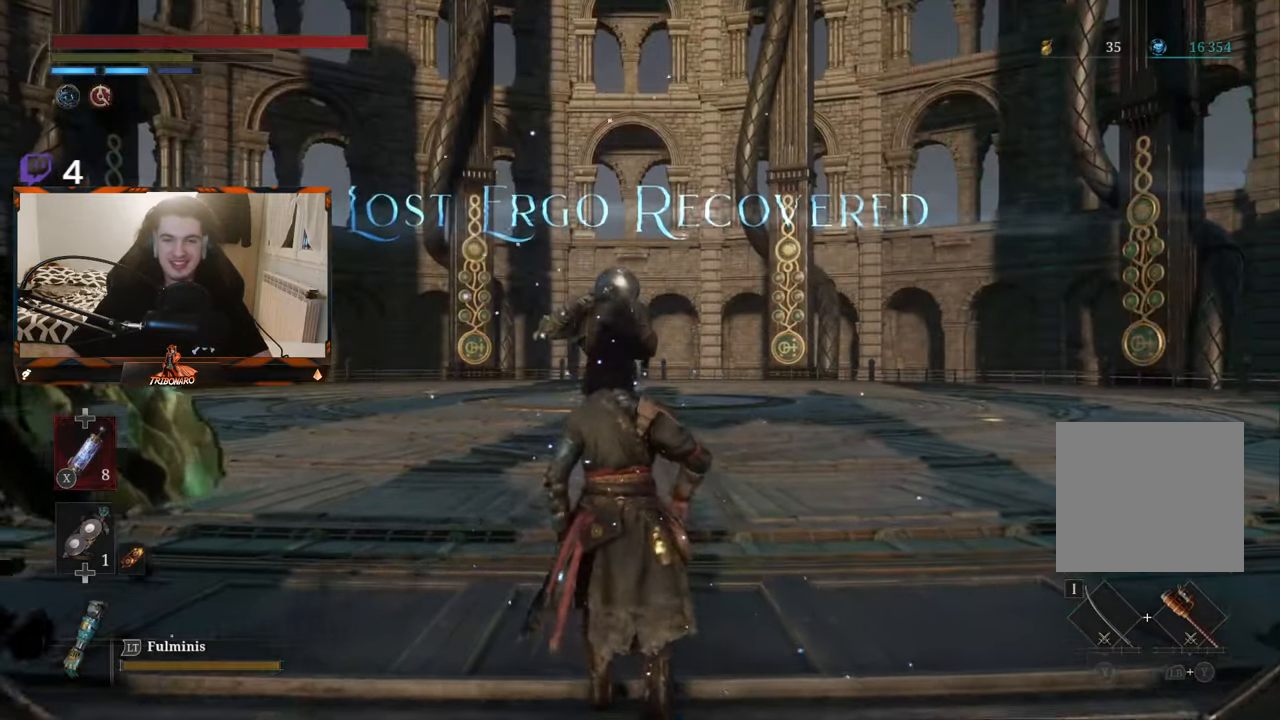
{"buttons": [], "left_stick": "up", "right_stick": "center", "events": []}
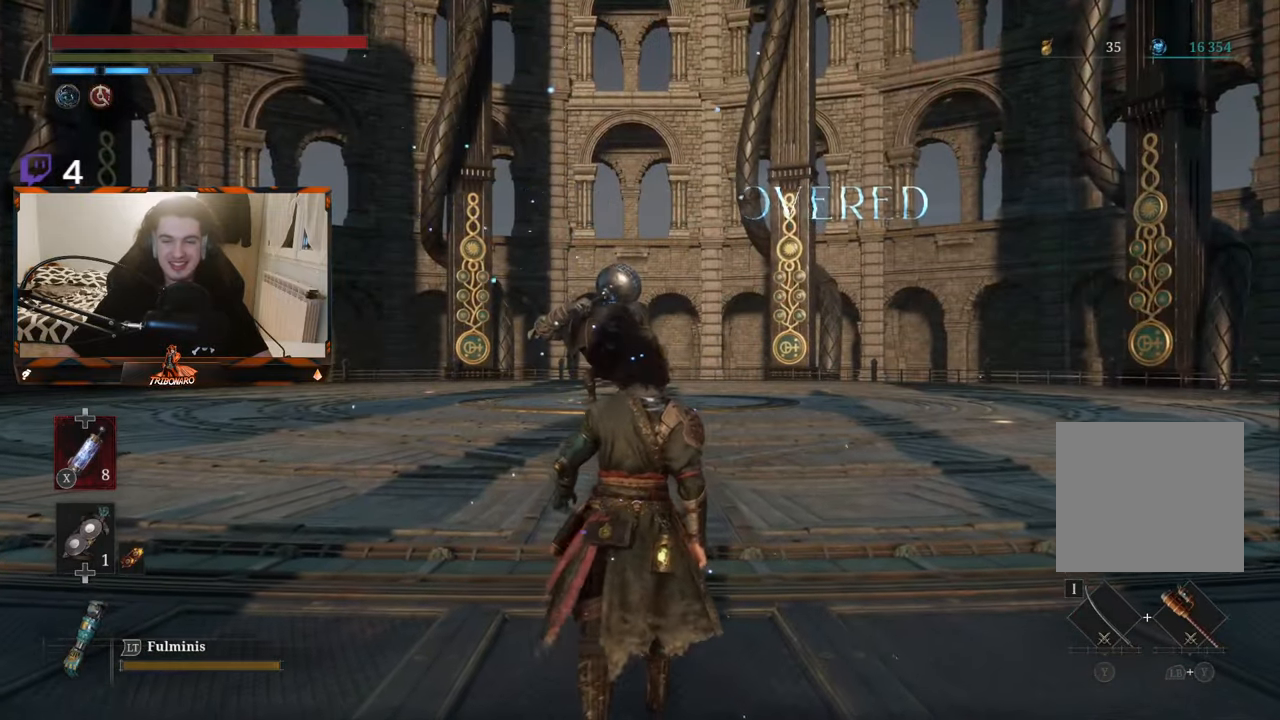
{"buttons": [], "left_stick": "up", "right_stick": "center", "events": []}
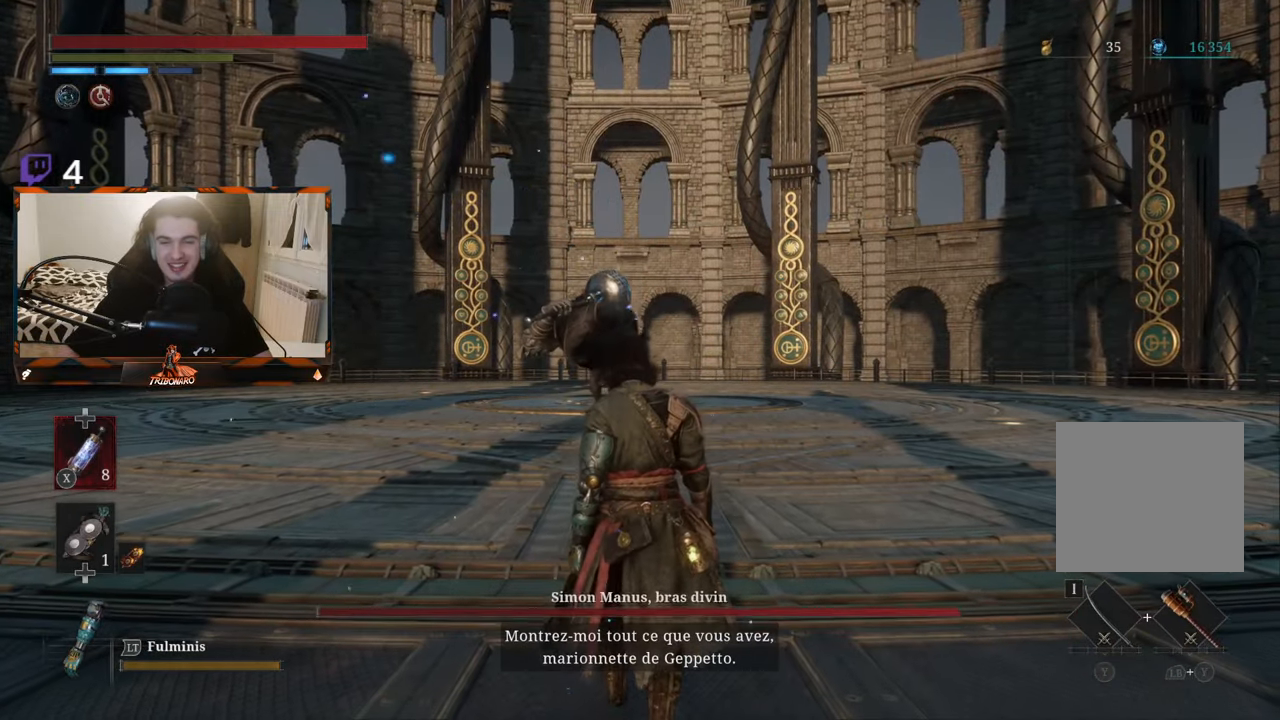
{"buttons": [], "left_stick": "up", "right_stick": "center", "events": [[366, "R3", "down"], [500, "R3", "up"]]}
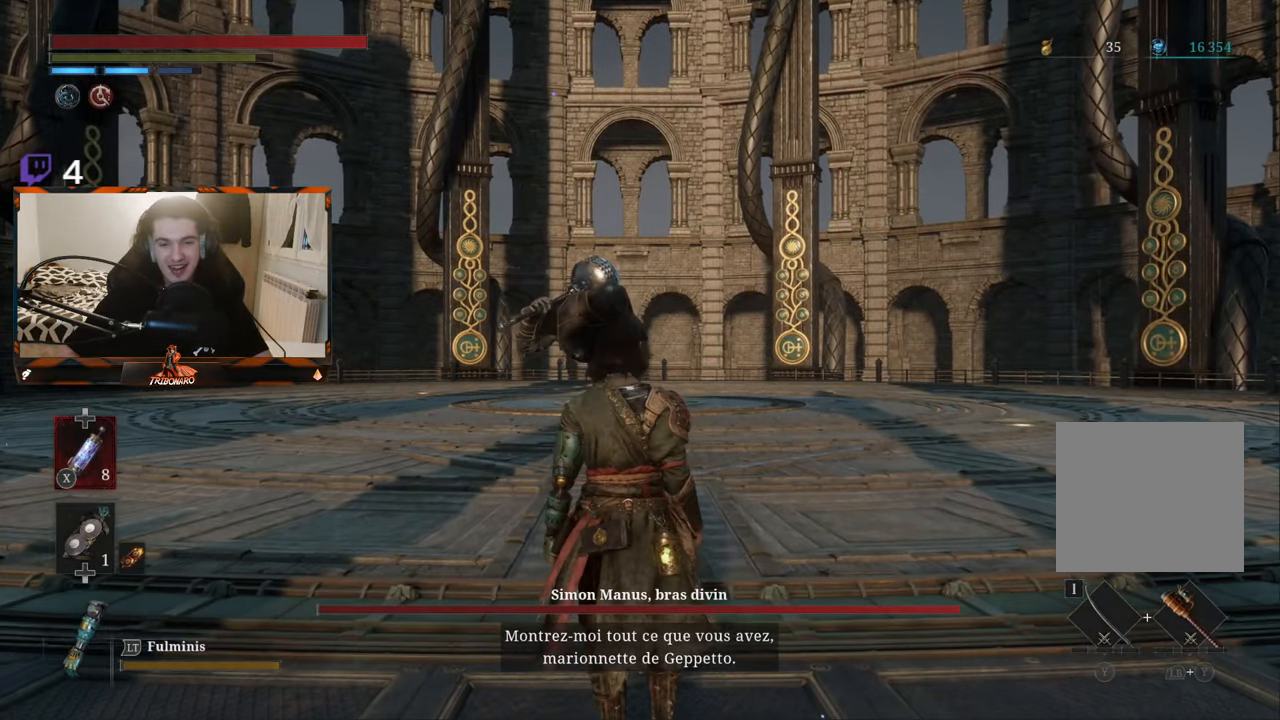
{"buttons": [], "left_stick": "up", "right_stick": "center", "events": [[216, "R3", "down"], [383, "R3", "up"]]}
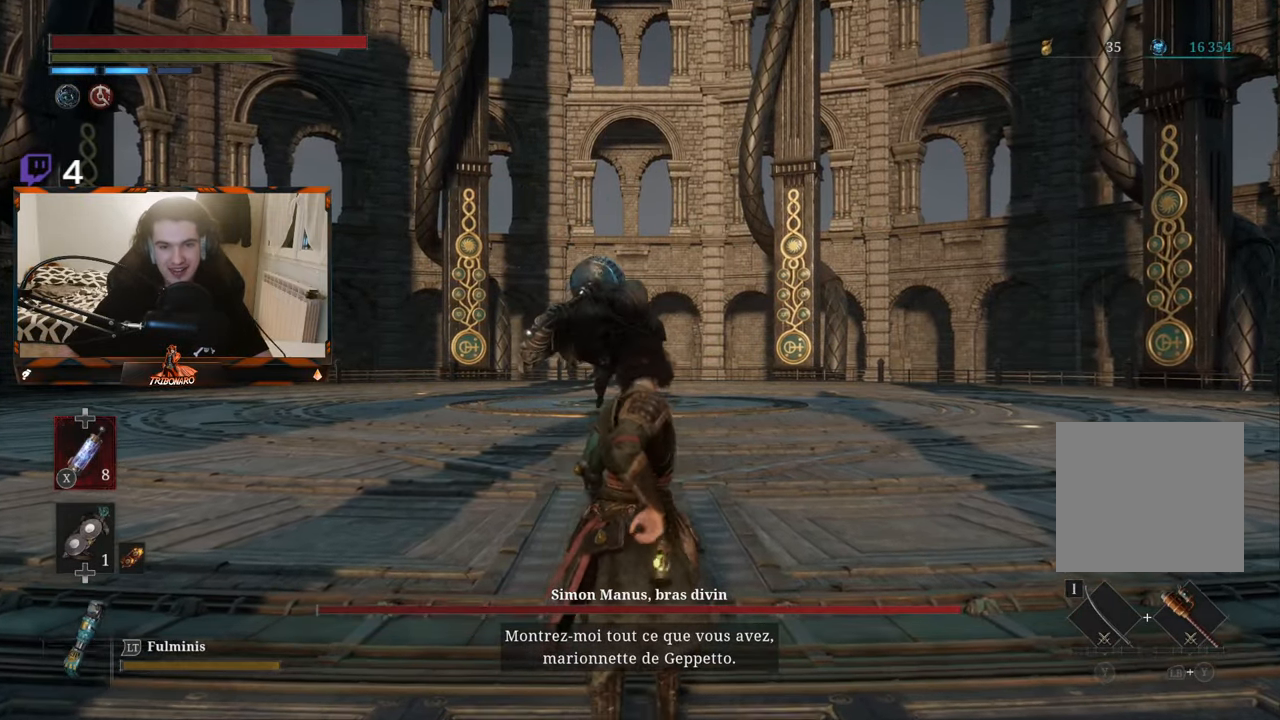
{"buttons": [], "left_stick": "up", "right_stick": "center", "events": [[133, "R3", "down"], [283, "R3", "up"], [300, "right_stick", "up"], [383, "right_stick", "center"]]}
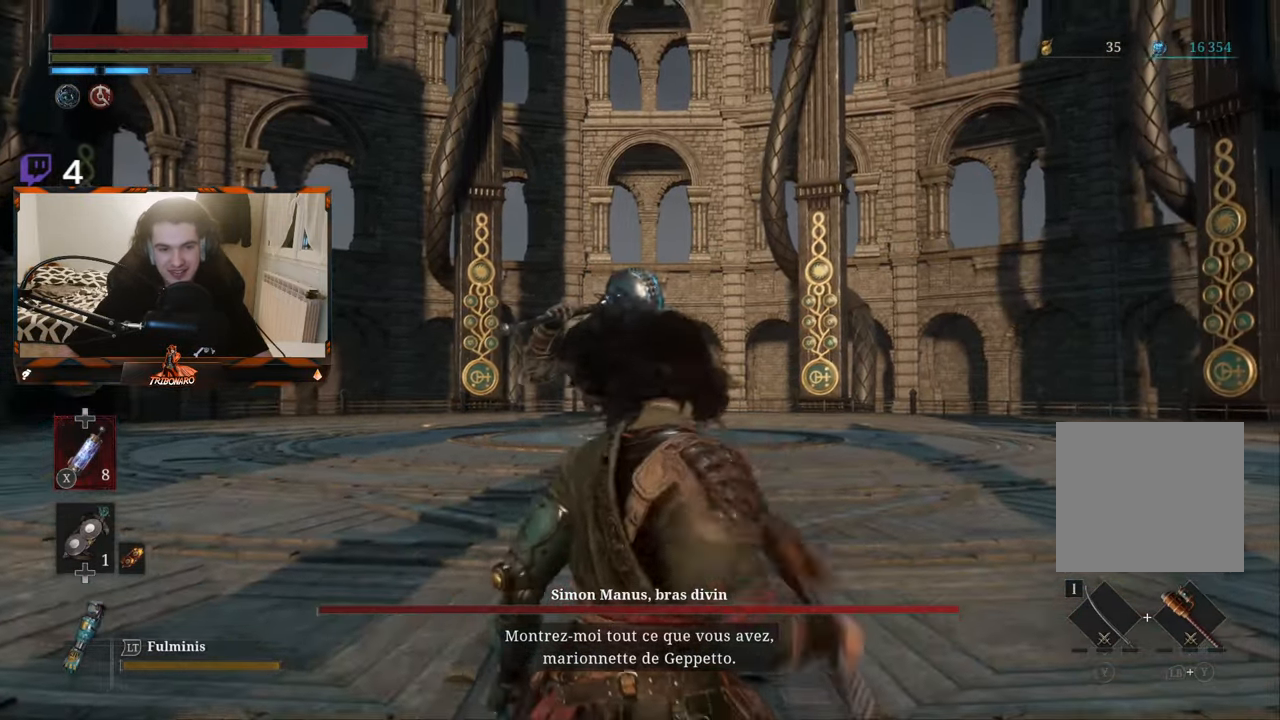
{"buttons": [], "left_stick": "up", "right_stick": "center", "events": [[66, "R3", "down"], [200, "R3", "up"]]}
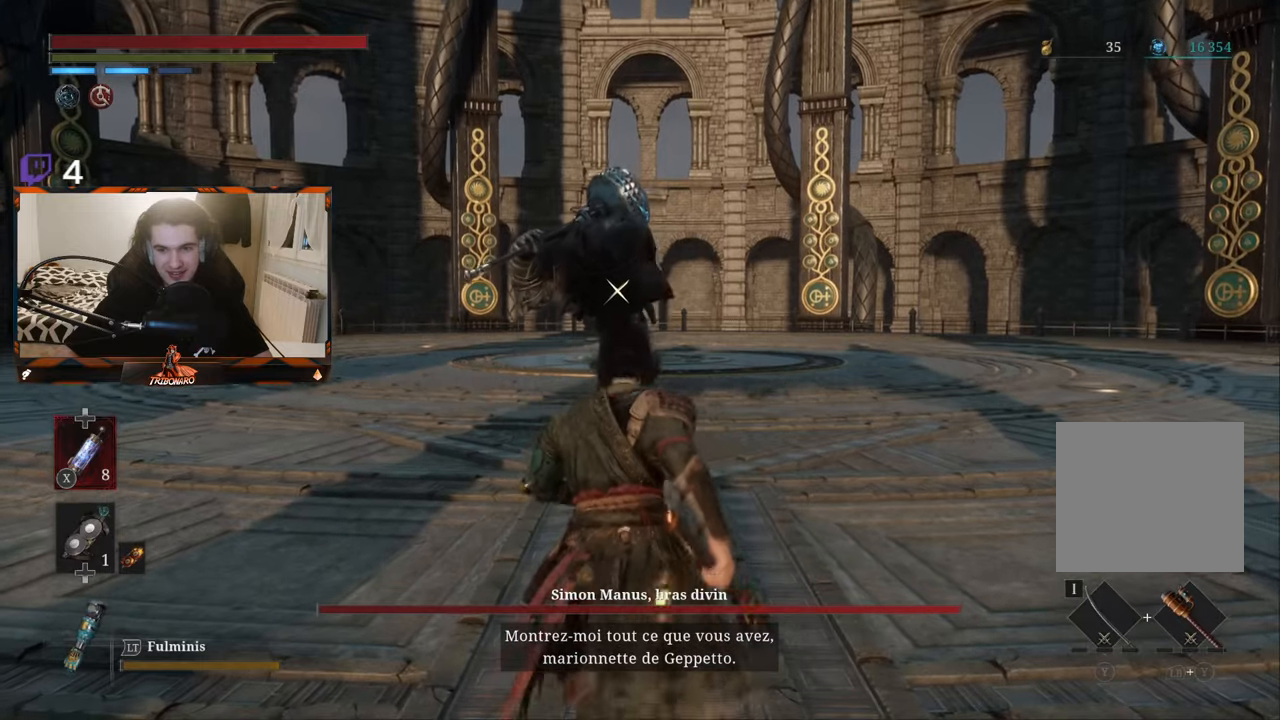
{"buttons": [], "left_stick": "up", "right_stick": "center", "events": []}
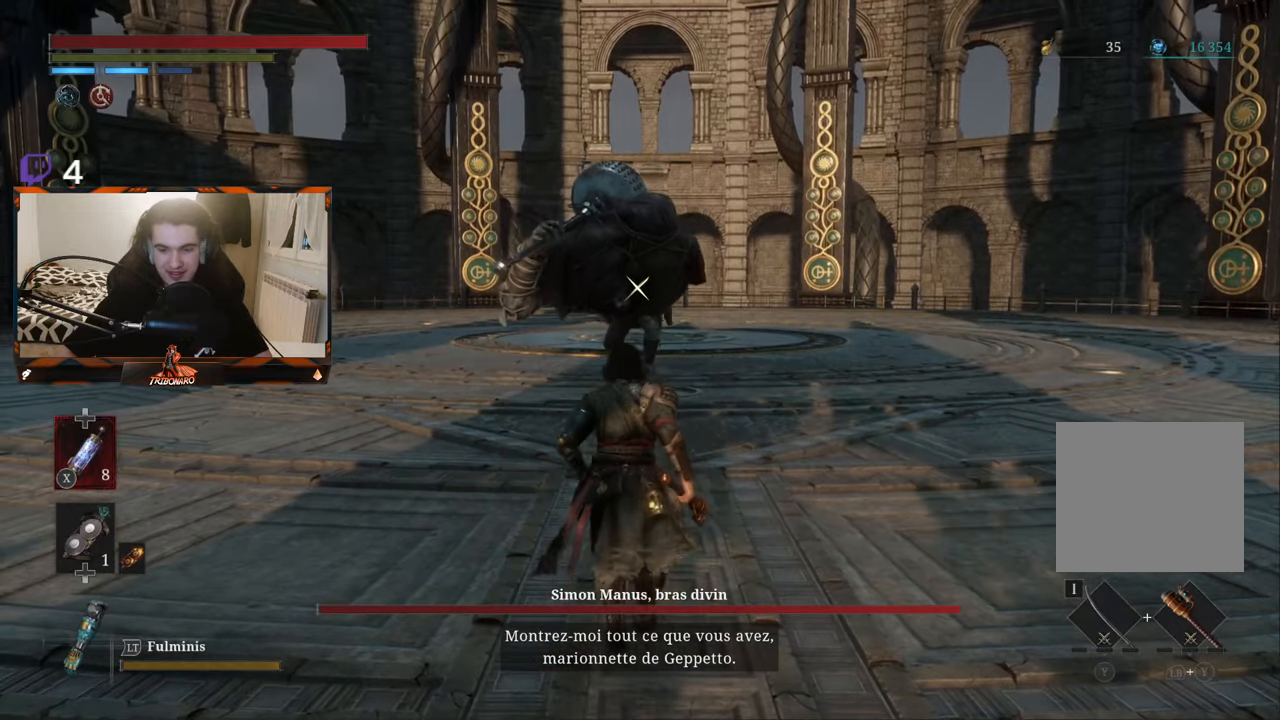
{"buttons": [], "left_stick": "up", "right_stick": "center", "events": []}
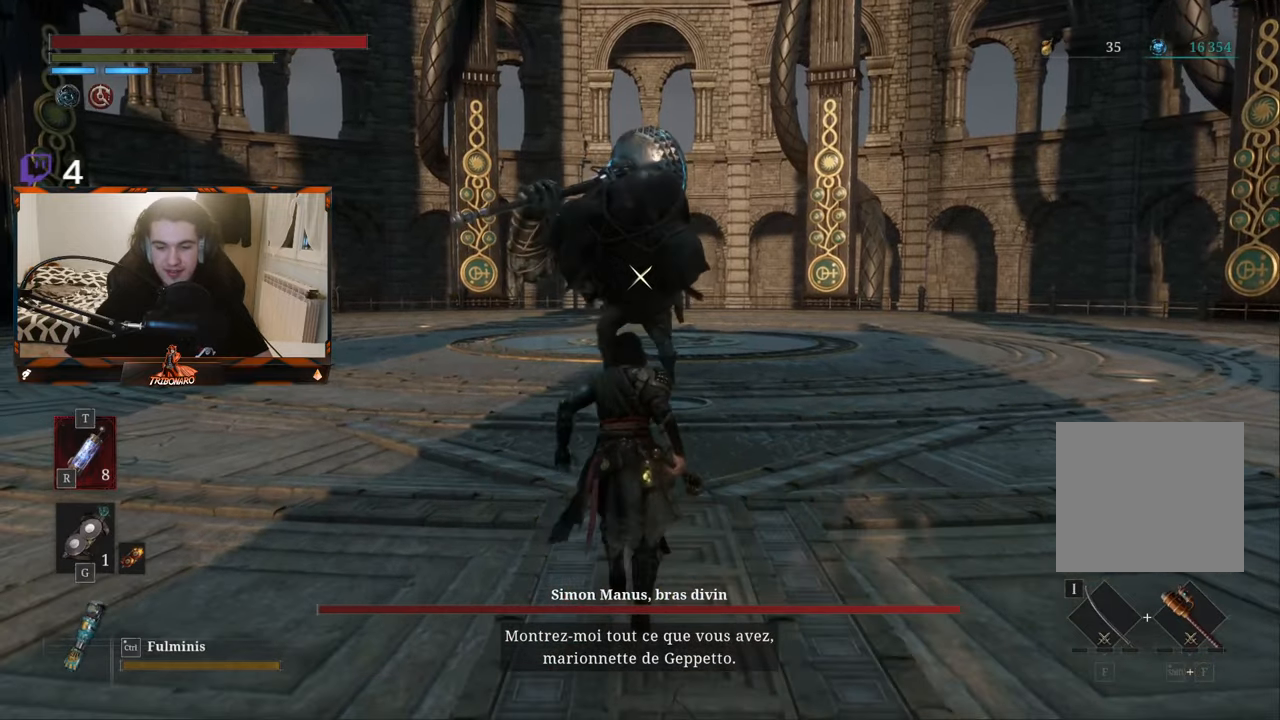
{"buttons": [], "left_stick": "up", "right_stick": "center", "events": []}
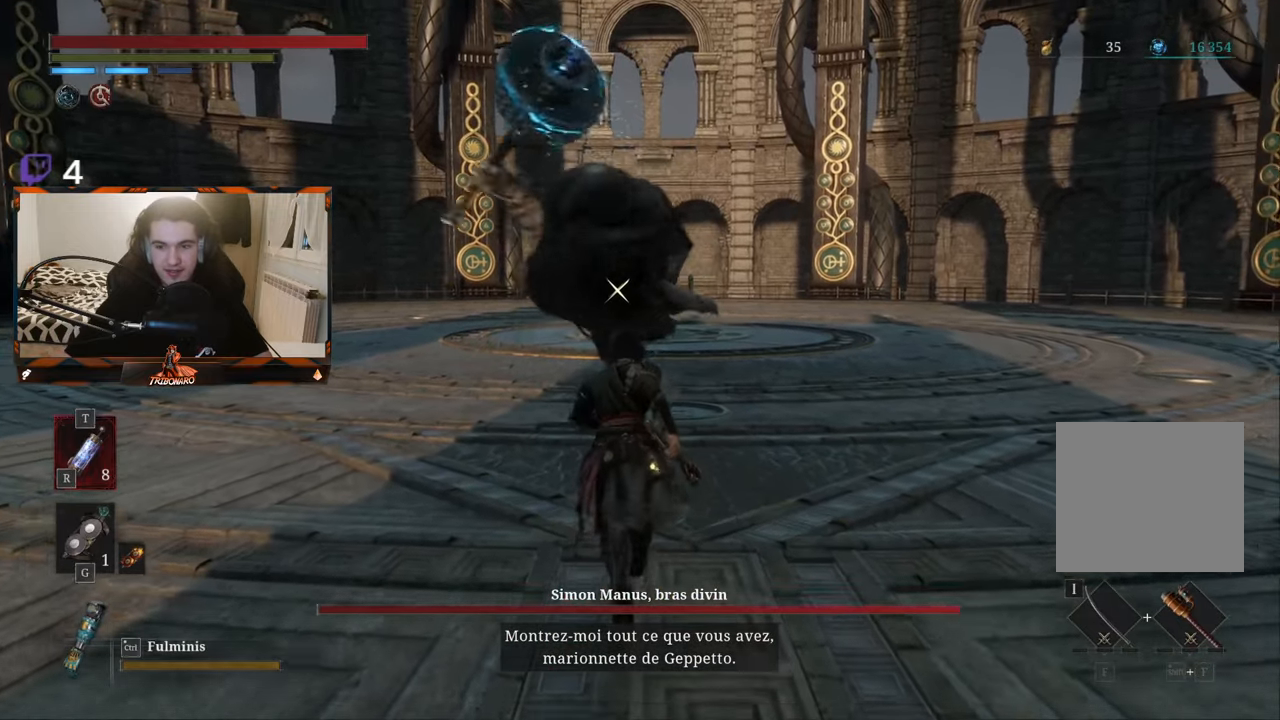
{"buttons": [], "left_stick": "up", "right_stick": "center", "events": []}
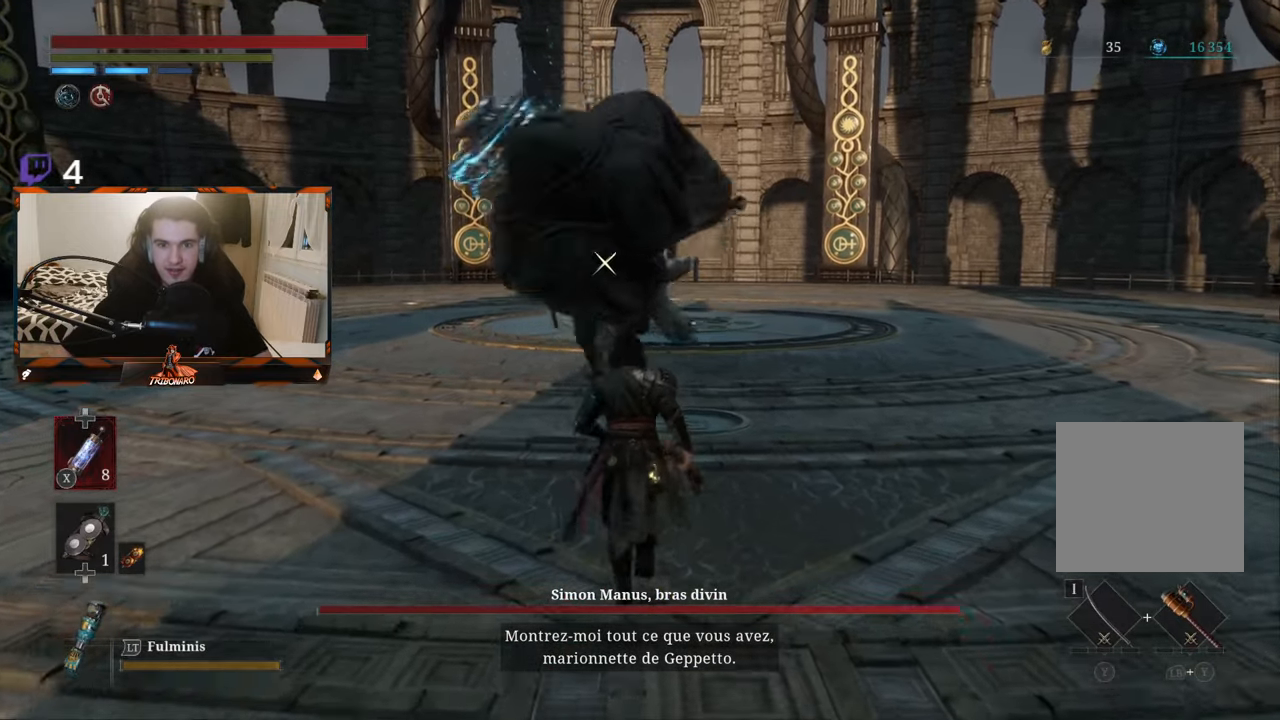
{"buttons": ["L1"], "left_stick": "up", "right_stick": "center", "events": [[117, "L1", "down"], [217, "L1", "up"], [433, "L1", "down"]]}
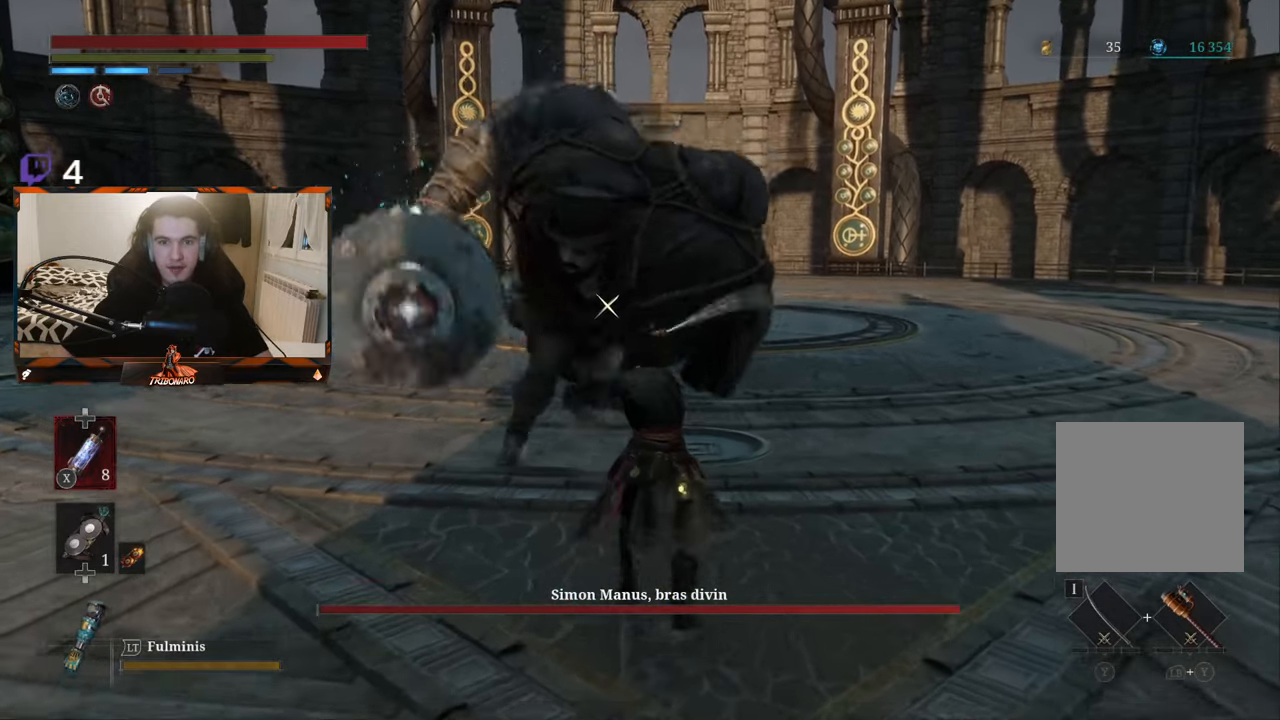
{"buttons": [], "left_stick": "up", "right_stick": "center", "events": [[150, "L1", "up"], [233, "L1", "down"], [450, "L1", "up"]]}
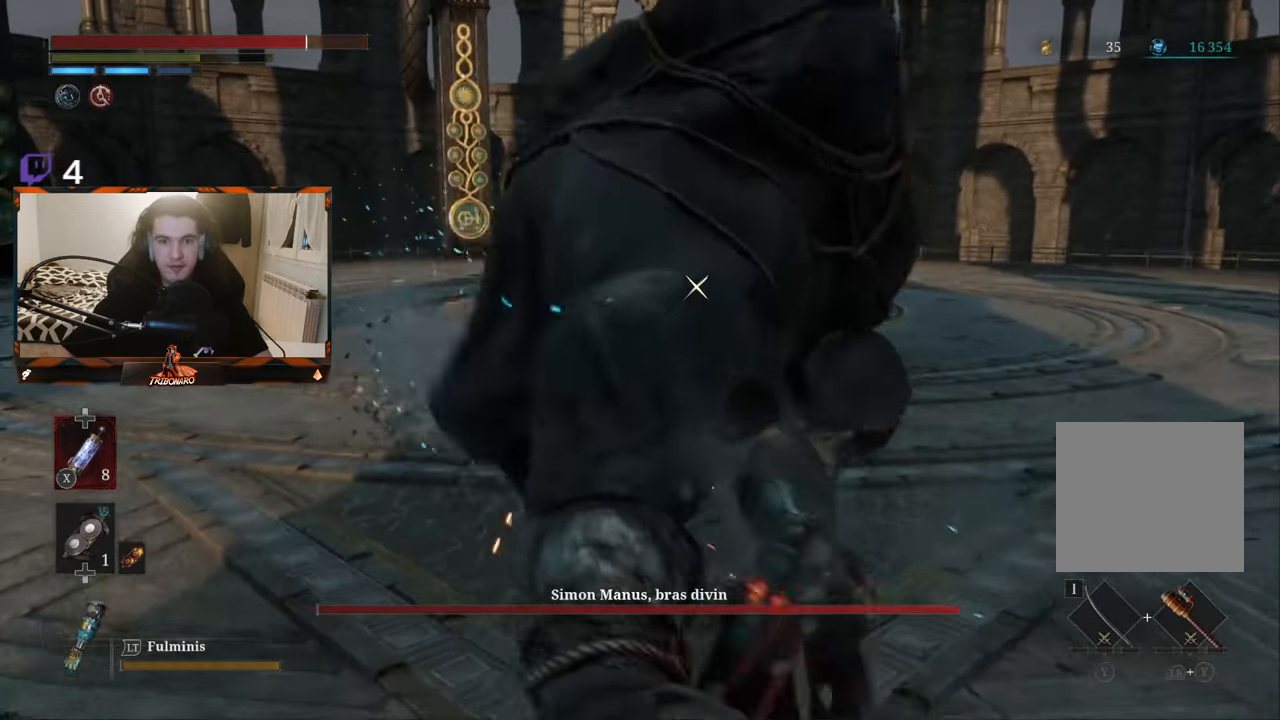
{"buttons": ["Y"], "left_stick": "up", "right_stick": "center", "events": [[450, "Y", "down"]]}
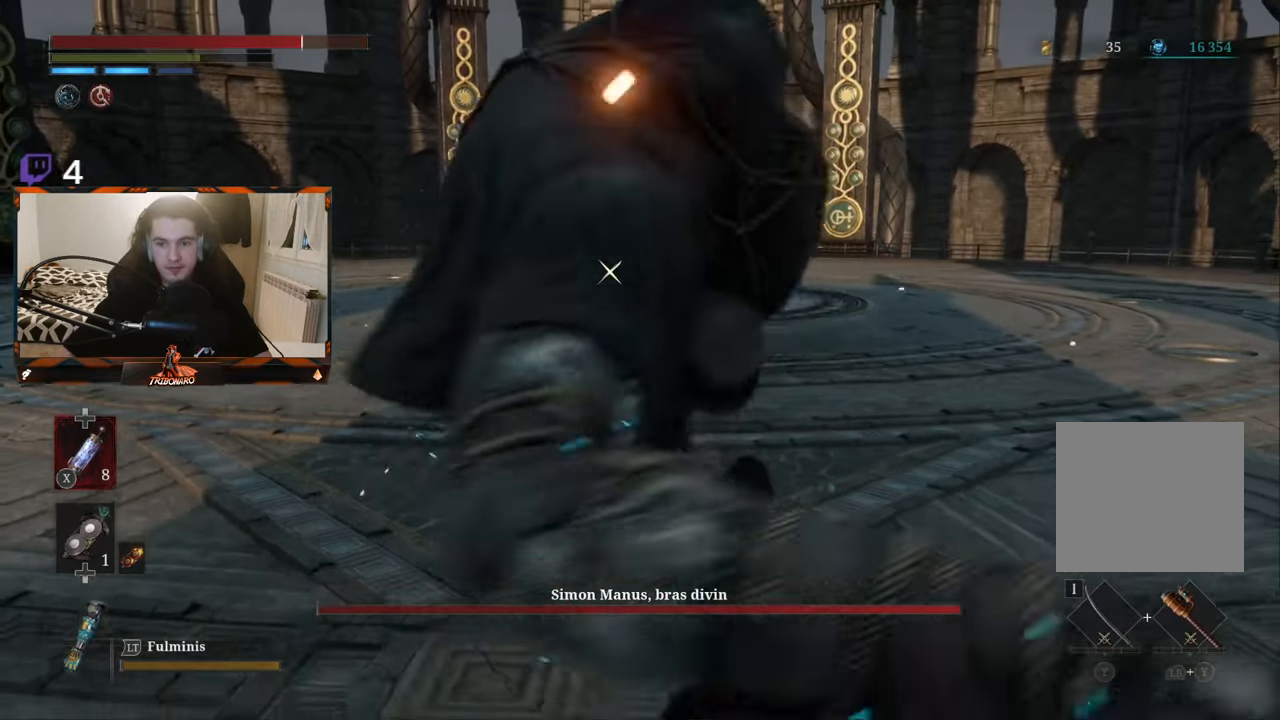
{"buttons": ["Y"], "left_stick": "up", "right_stick": "center", "events": [[33, "Y", "up"], [117, "Y", "down"], [200, "Y", "up"], [250, "Y", "down"], [317, "Y", "up"], [367, "Y", "down"], [467, "Y", "up"], [500, "Y", "down"]]}
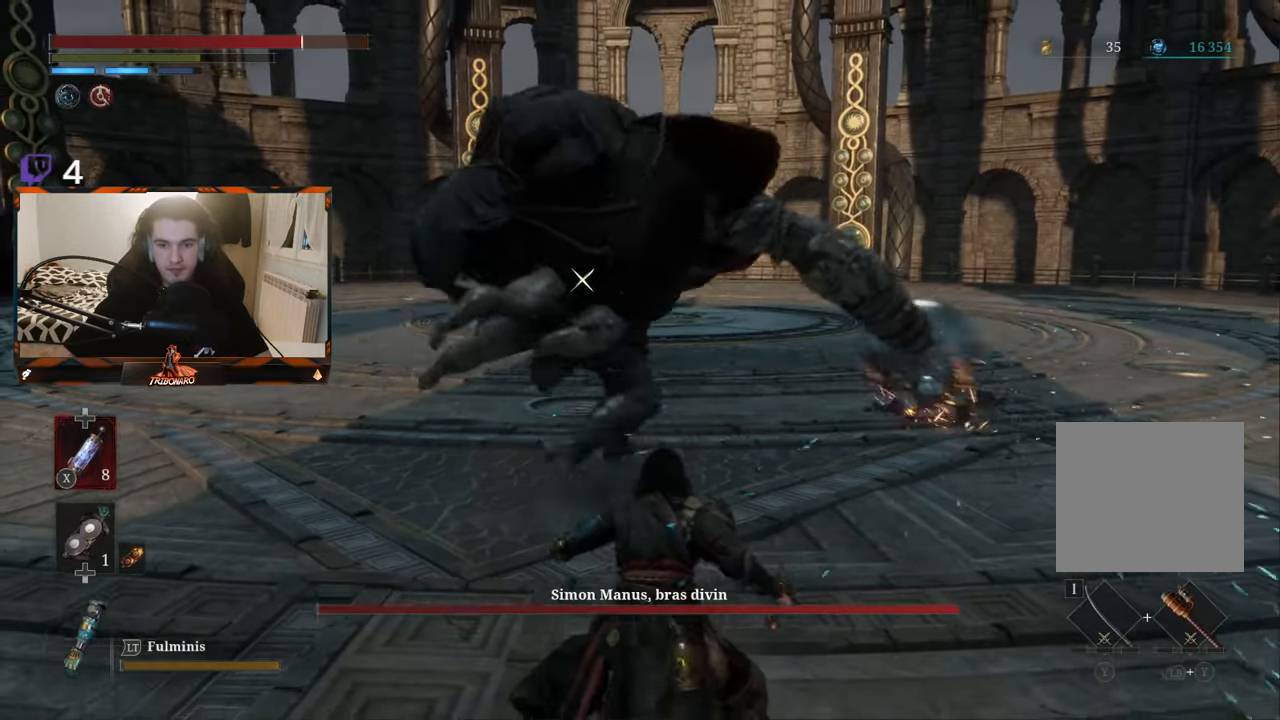
{"buttons": [], "left_stick": "up", "right_stick": "center", "events": [[83, "Y", "up"]]}
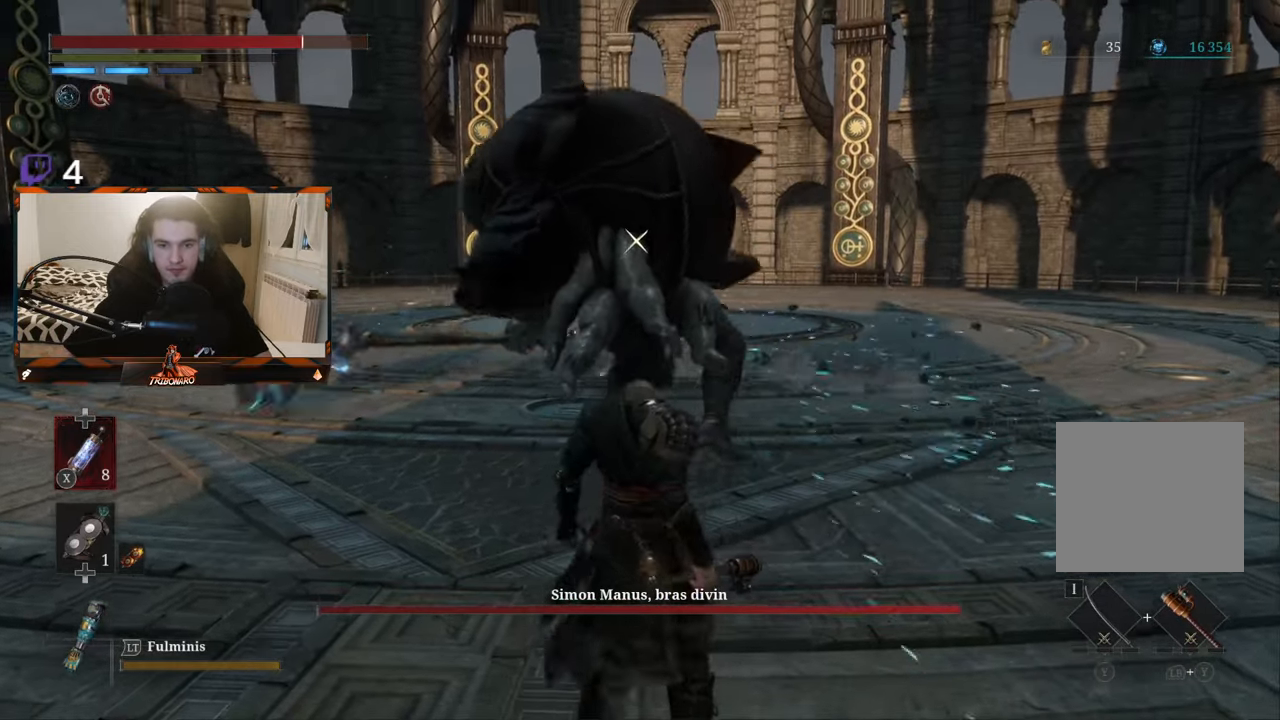
{"buttons": [], "left_stick": "up", "right_stick": "center", "events": [[100, "Y", "down"], [150, "Y", "up"]]}
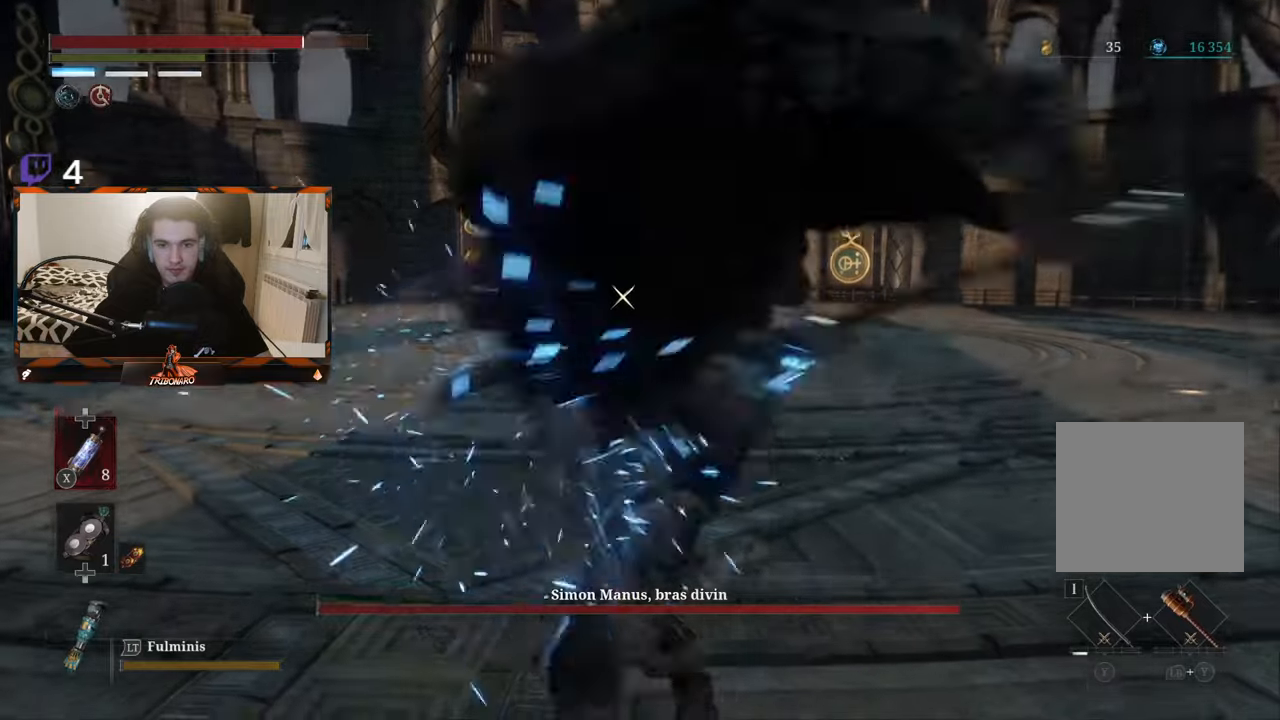
{"buttons": [], "left_stick": "up", "right_stick": "center", "events": []}
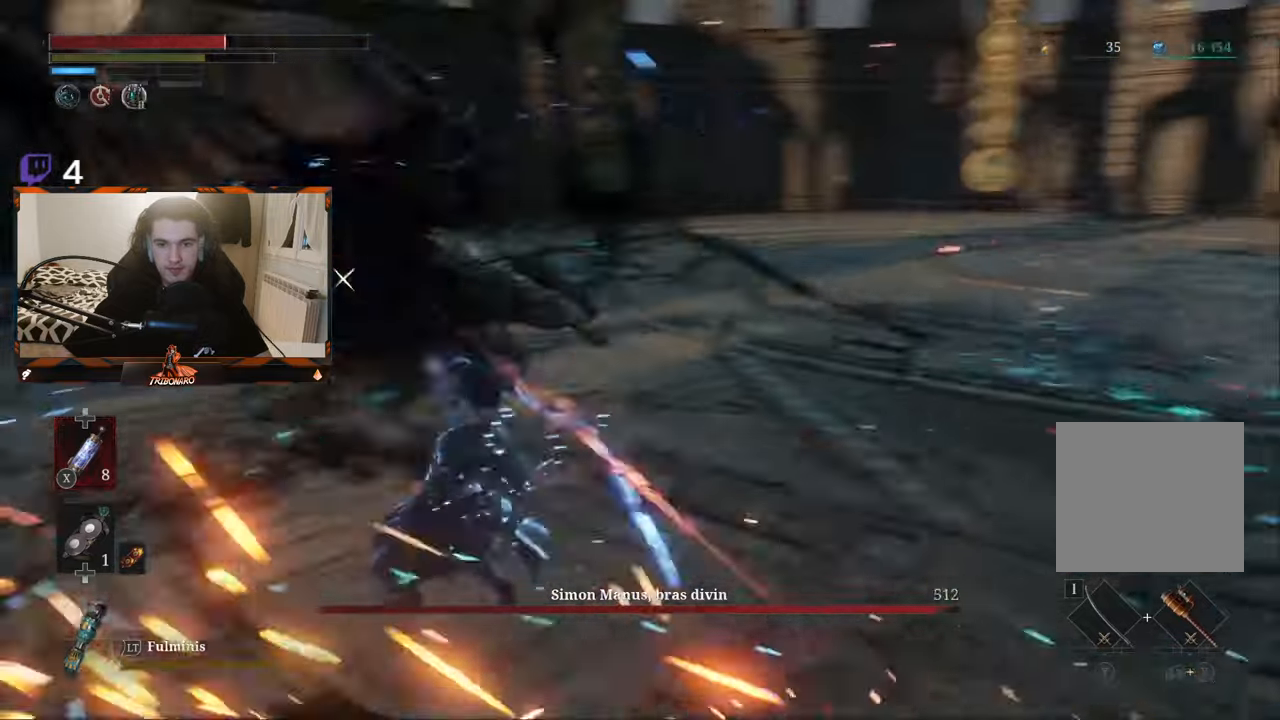
{"buttons": [], "left_stick": "up", "right_stick": "center", "events": []}
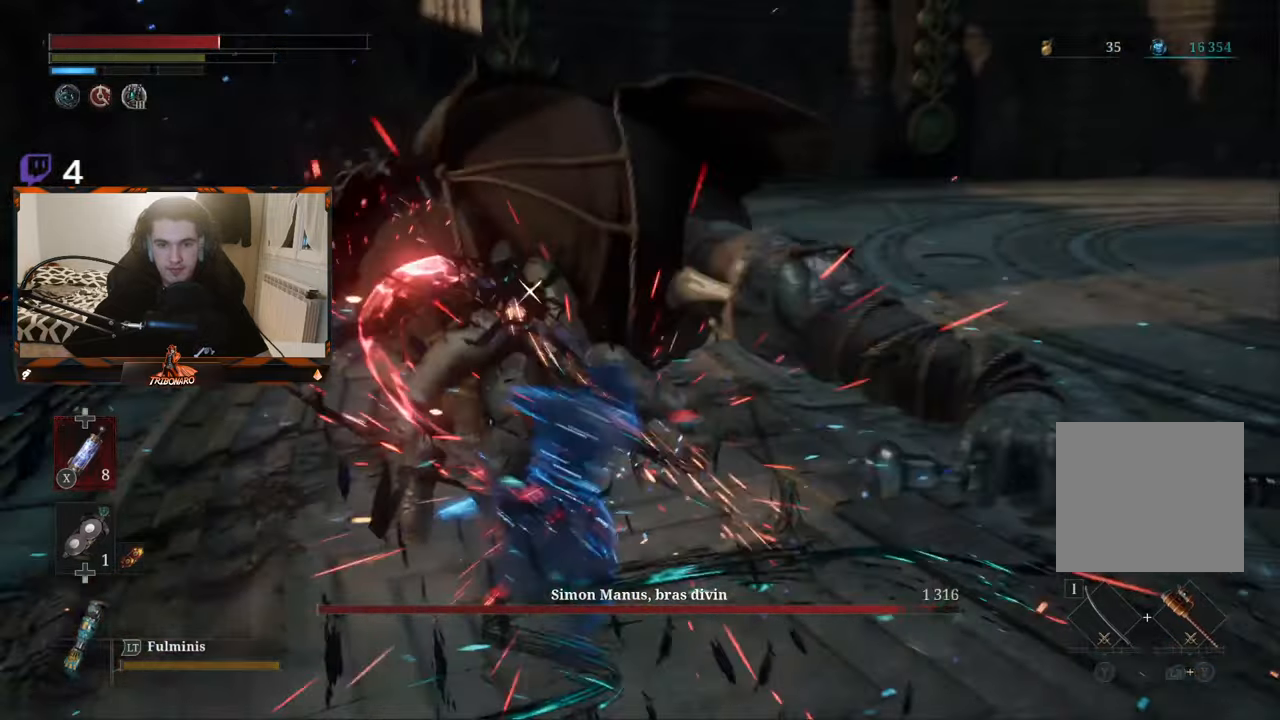
{"buttons": [], "left_stick": "up", "right_stick": "center", "events": []}
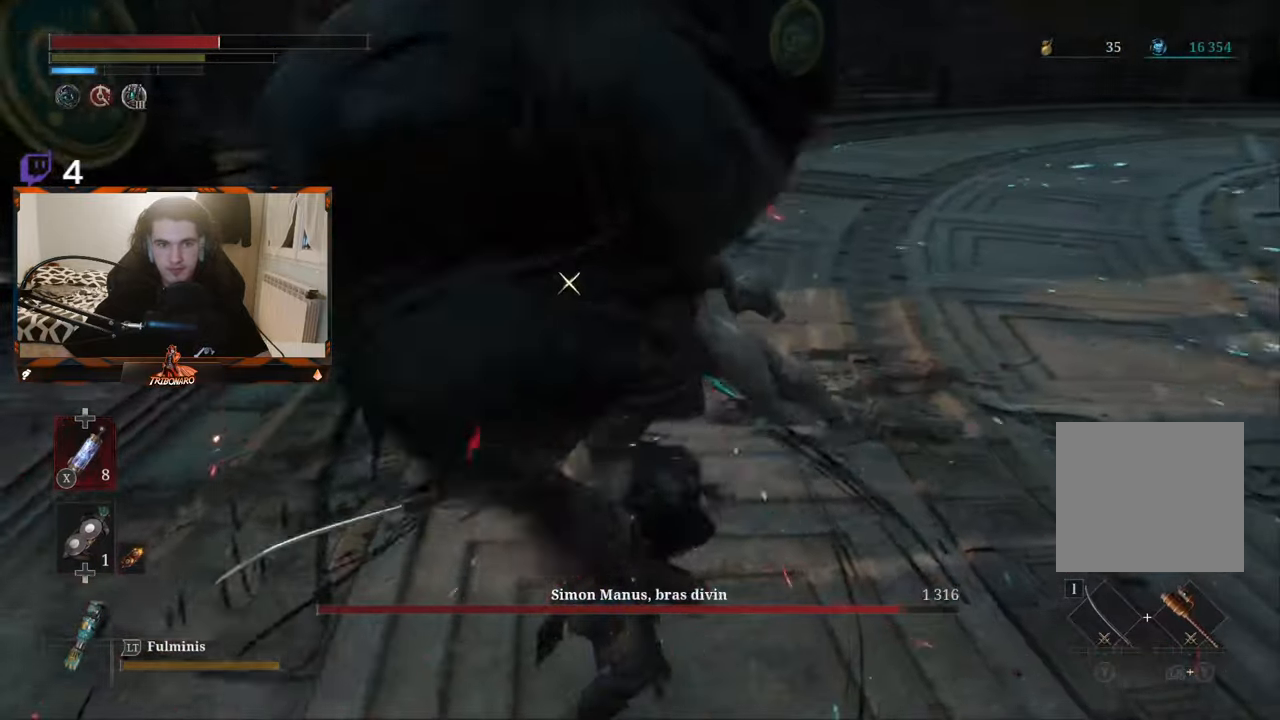
{"buttons": [], "left_stick": "up-right", "right_stick": "center", "events": [[67, "left_stick", "up-right"]]}
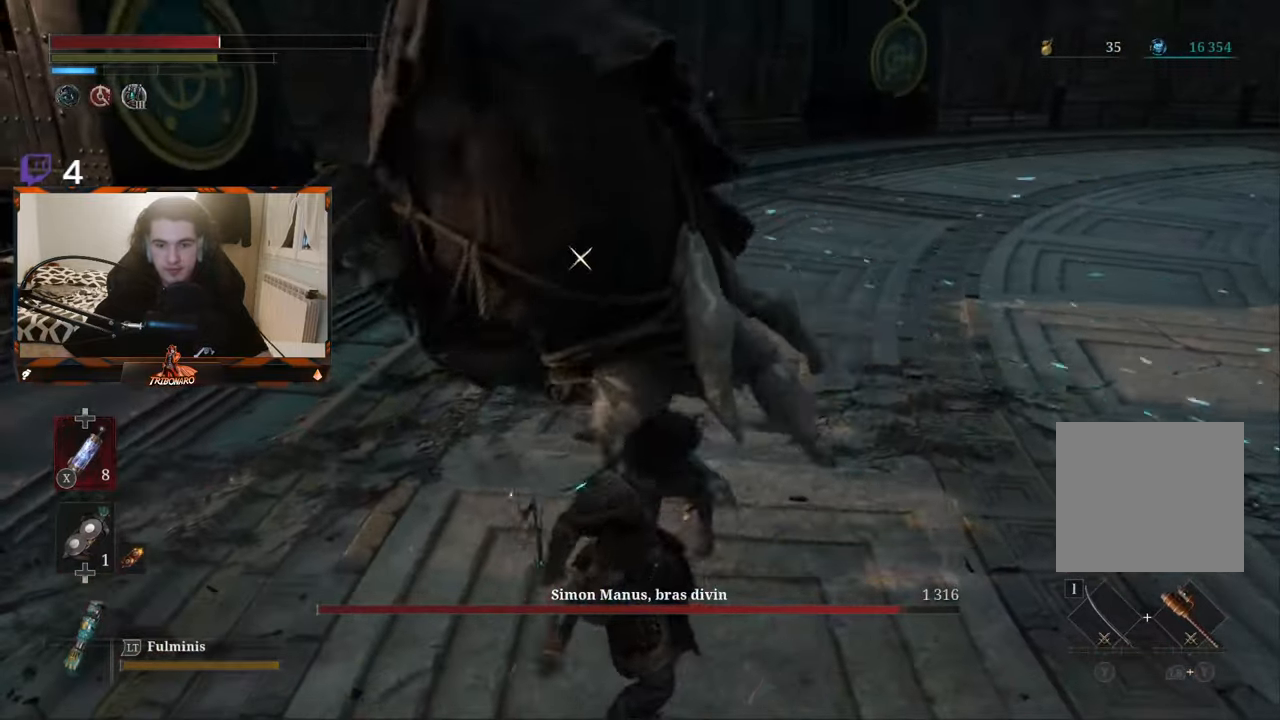
{"buttons": [], "left_stick": "up-right", "right_stick": "center", "events": []}
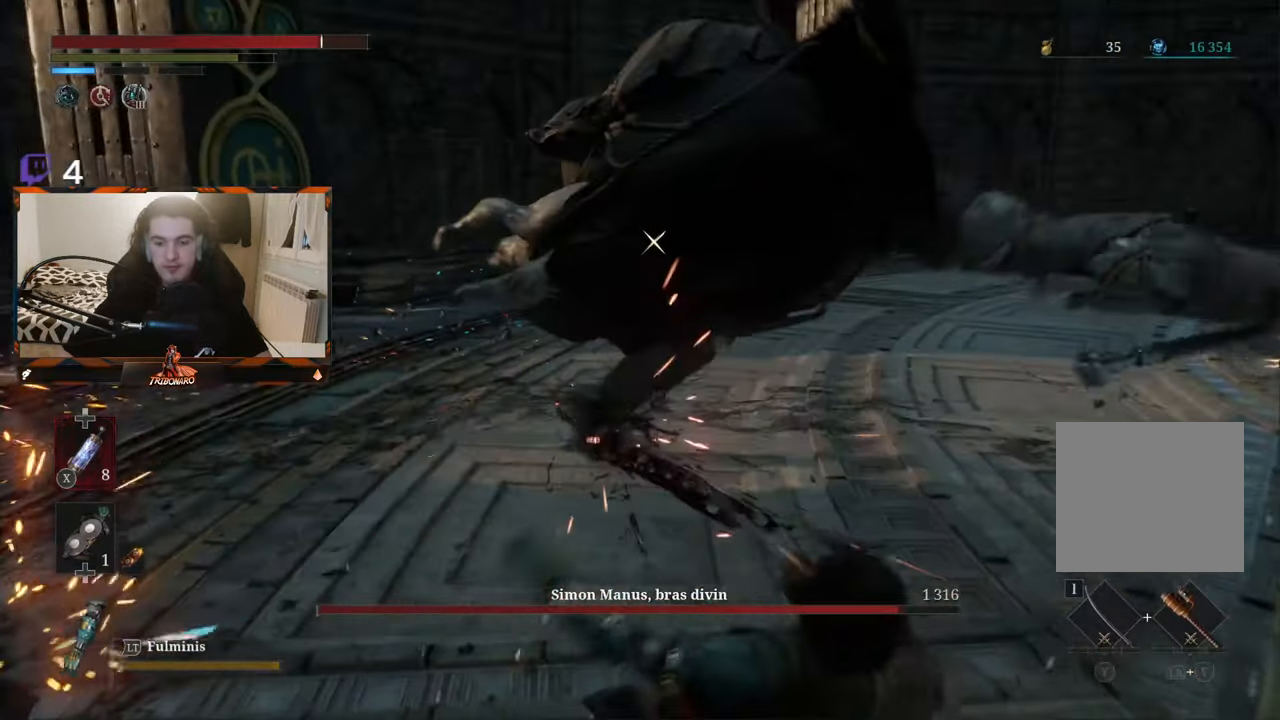
{"buttons": [], "left_stick": "up-right", "right_stick": "center", "events": []}
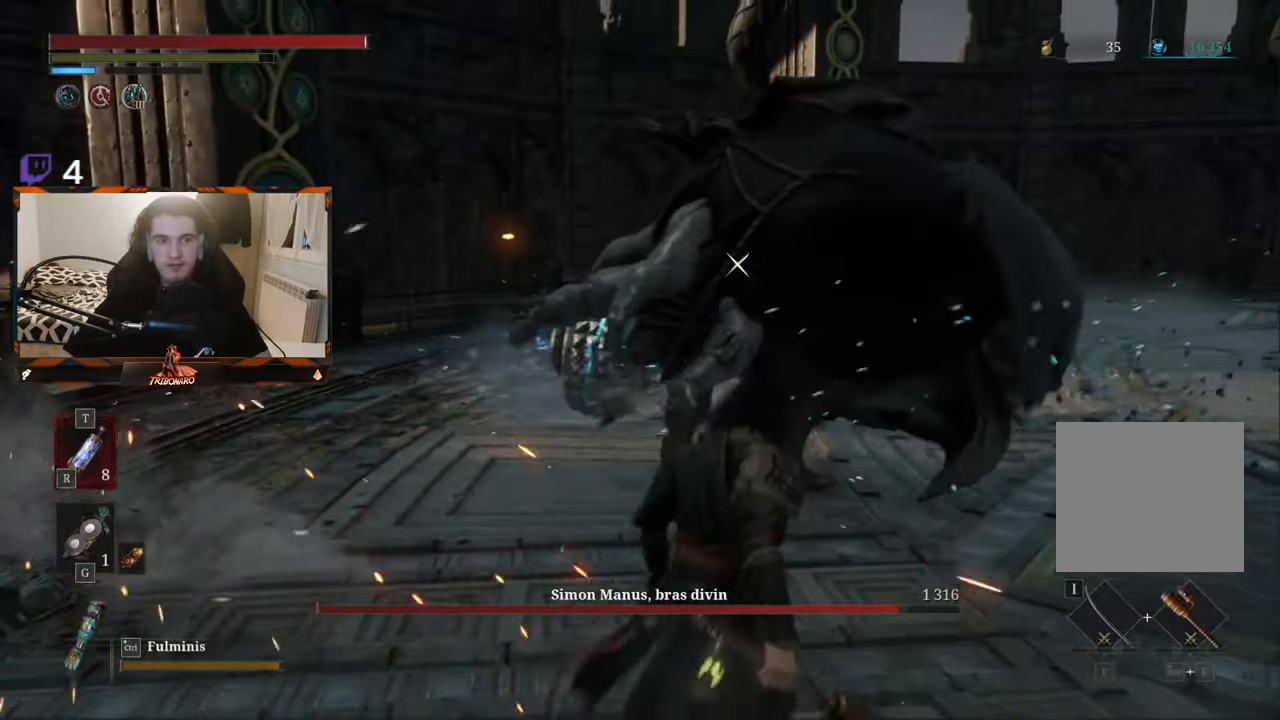
{"buttons": [], "left_stick": "up-right", "right_stick": "center", "events": []}
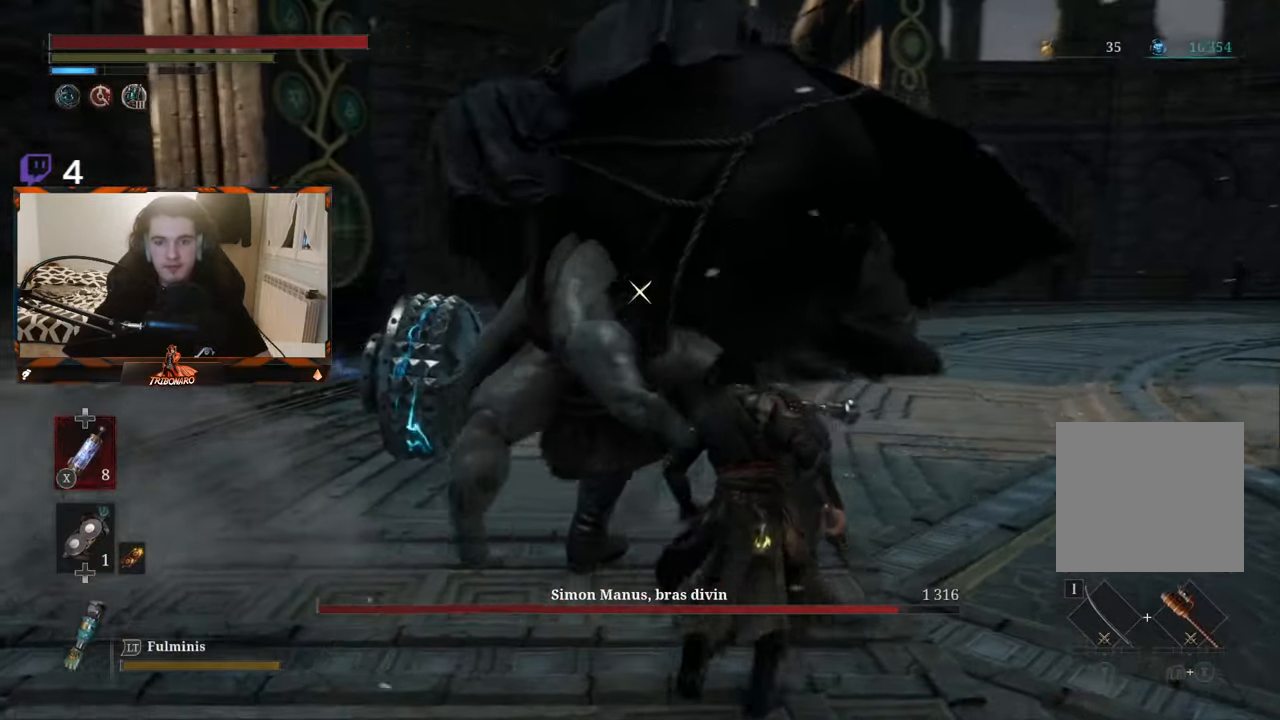
{"buttons": [], "left_stick": "up", "right_stick": "center", "events": [[84, "left_stick", "up"]]}
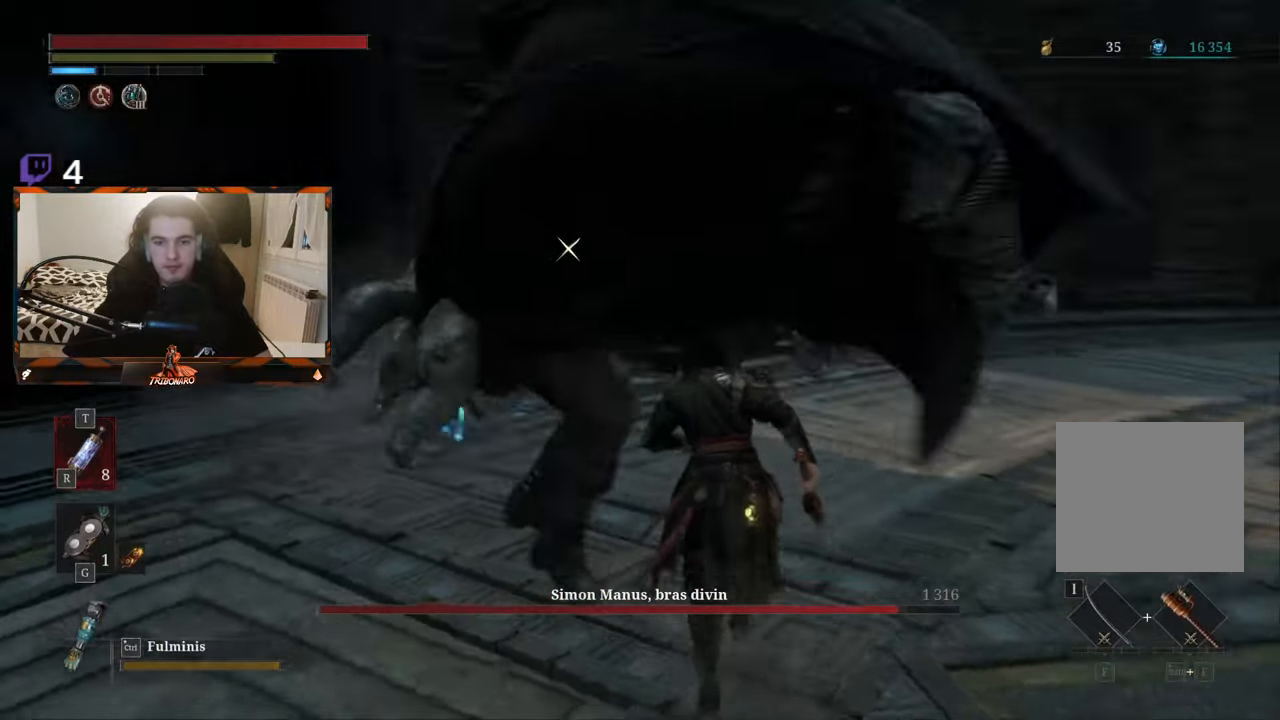
{"buttons": [], "left_stick": "up-left", "right_stick": "center", "events": [[500, "left_stick", "up-left"]]}
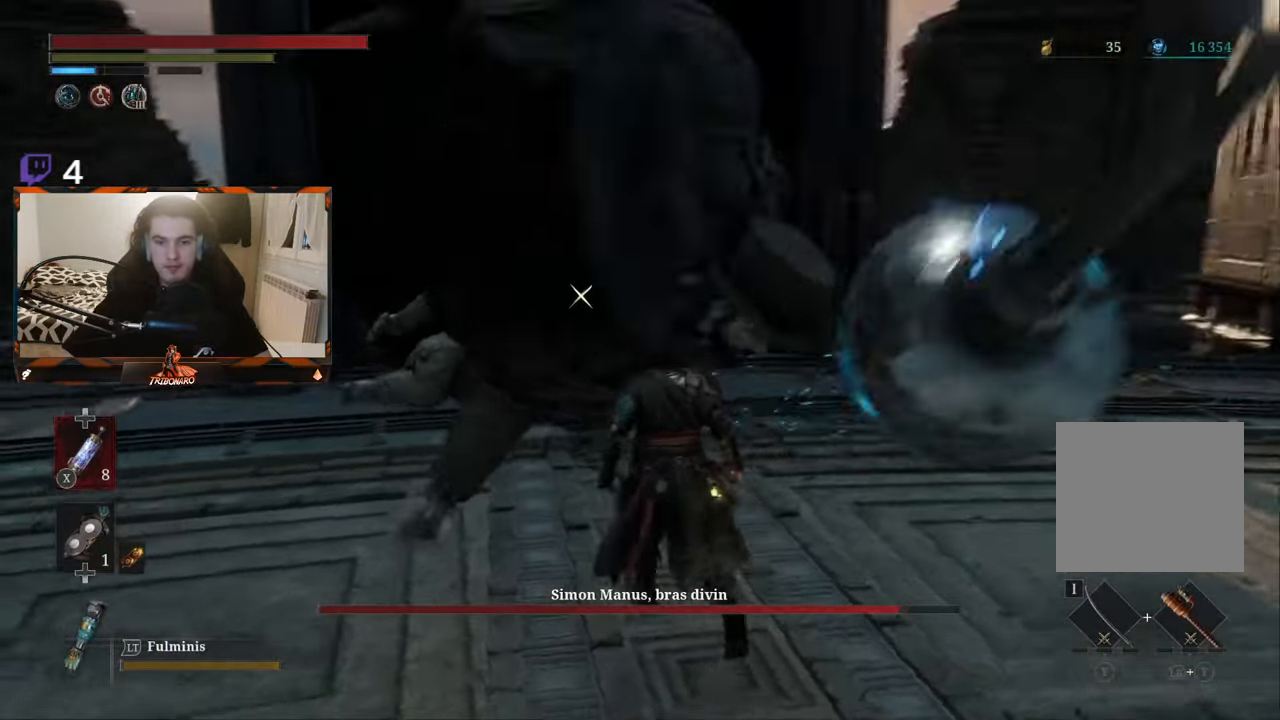
{"buttons": ["Y"], "left_stick": "up", "right_stick": "center", "events": [[184, "left_stick", "up"], [466, "Y", "down"]]}
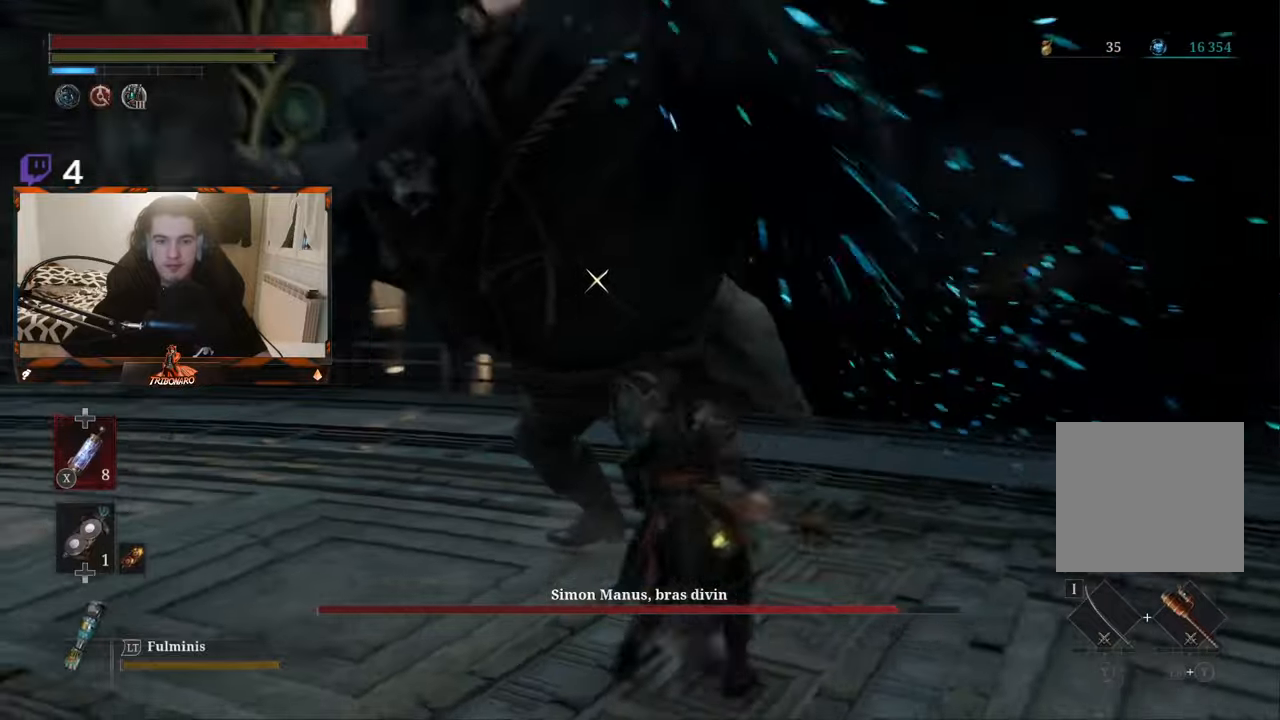
{"buttons": [], "left_stick": "up", "right_stick": "center", "events": [[116, "Y", "up"]]}
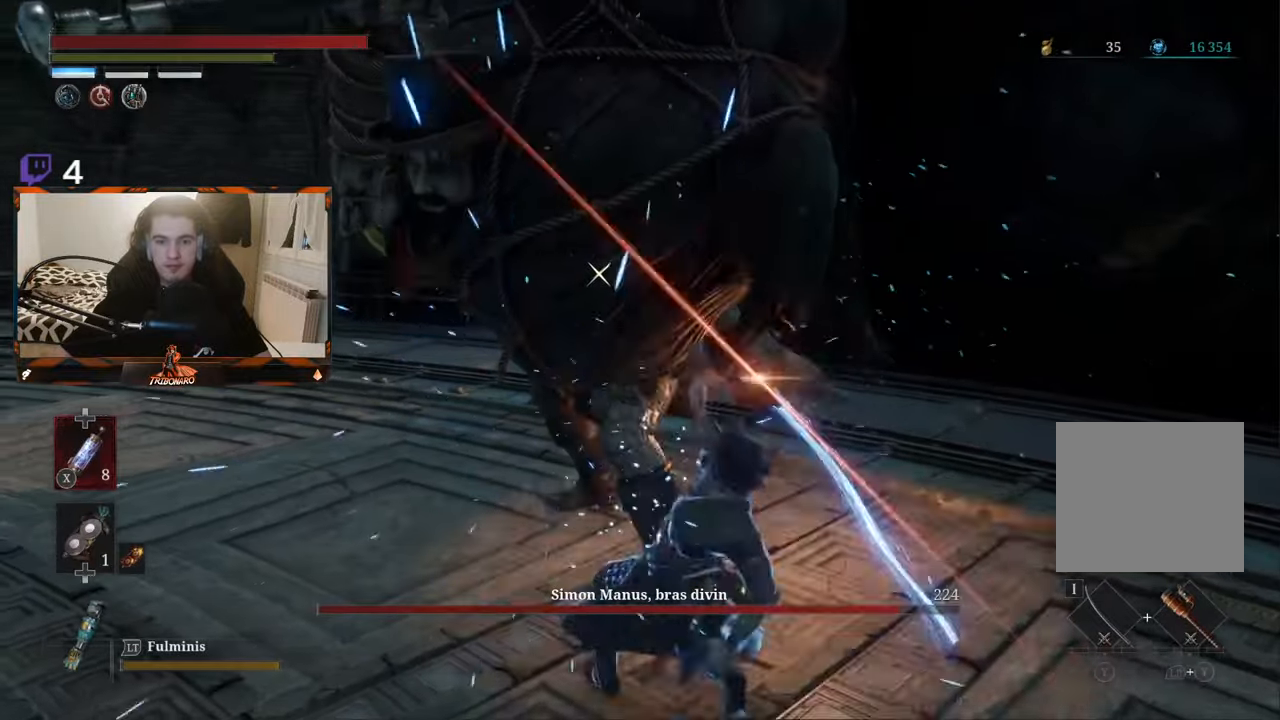
{"buttons": [], "left_stick": "up", "right_stick": "center", "events": []}
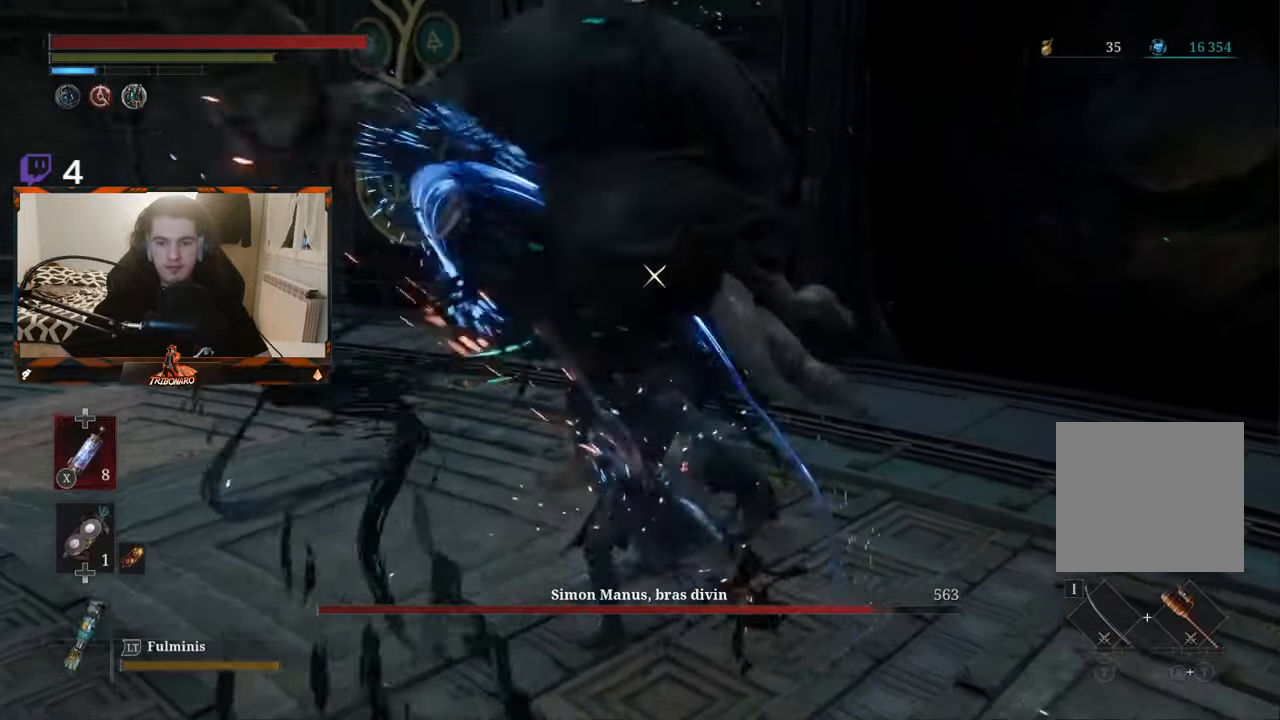
{"buttons": [], "left_stick": "up", "right_stick": "center", "events": []}